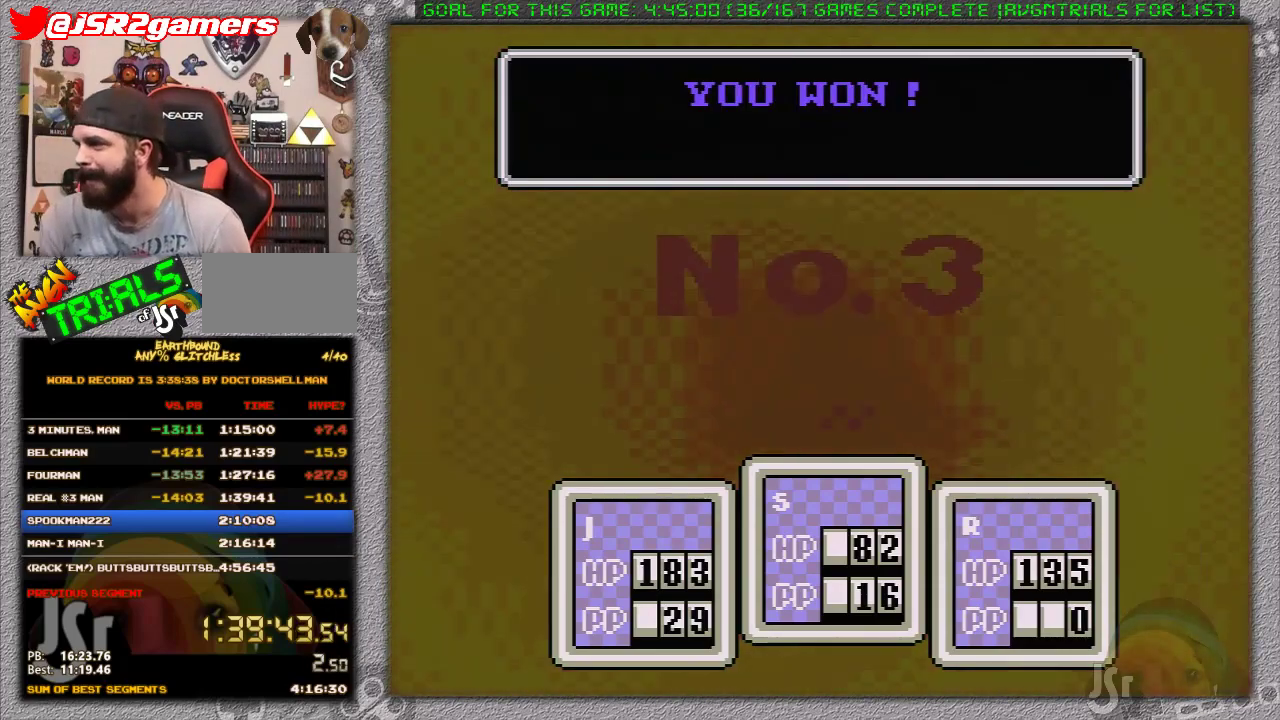
Gameplay with a controller (Nintendo layout); each line is a JSON object with the inputs held at the frame after it. "events" lists button and stick changes between this image and that frame as [ms after this image, input, new state], when the widget could be followed in between. Not read: L3 R3.
{"buttons": ["A"], "events": [[17, "A", "down"], [17, "L1", "up"], [83, "L1", "down"], [150, "A", "up"], [167, "L1", "up"], [200, "A", "down"], [233, "L1", "down"], [267, "A", "up"], [300, "L1", "up"], [333, "A", "down"], [400, "L1", "down"], [483, "L1", "up"]]}
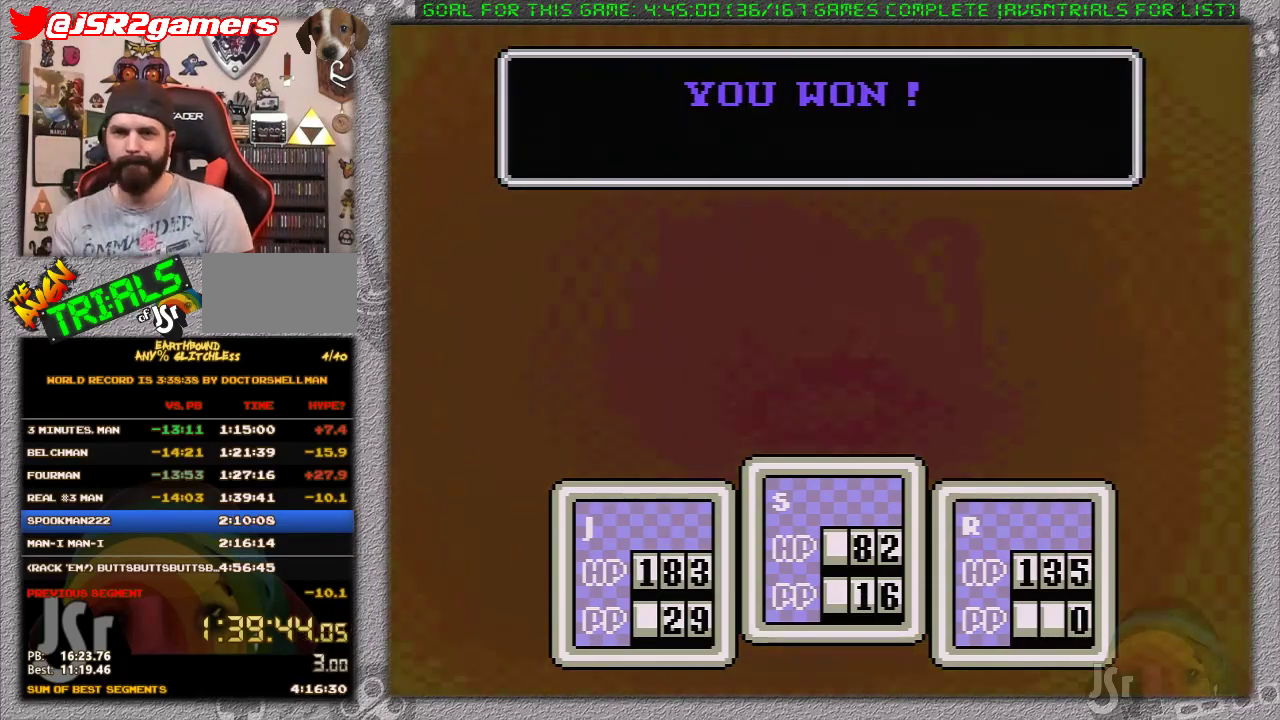
{"buttons": [], "events": [[50, "A", "up"], [50, "L1", "down"], [117, "A", "down"], [150, "L1", "up"], [167, "A", "up"], [217, "L1", "down"], [233, "A", "down"], [300, "L1", "up"], [333, "A", "up"], [367, "L1", "down"], [400, "A", "down"], [450, "A", "up"], [450, "L1", "up"]]}
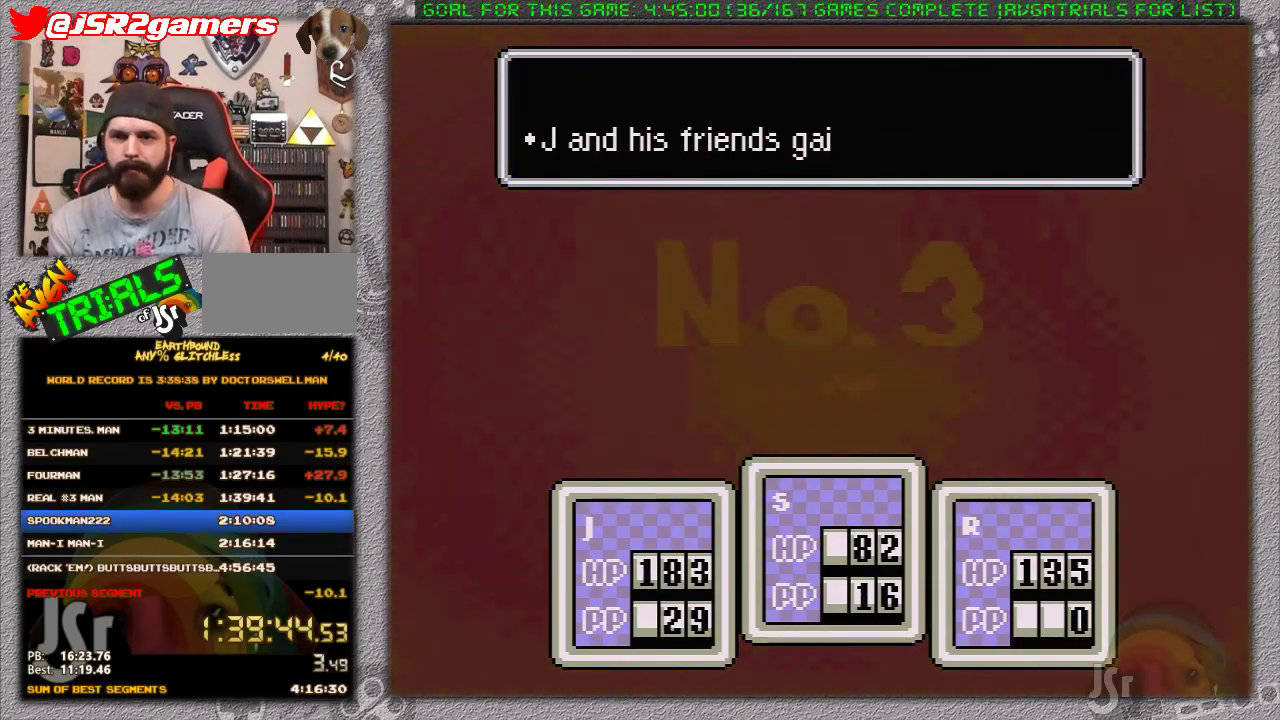
{"buttons": ["A"], "events": [[17, "A", "down"], [17, "L1", "down"], [83, "A", "up"], [117, "L1", "up"], [183, "A", "down"], [250, "A", "up"], [300, "A", "down"], [300, "L1", "down"], [367, "A", "up"], [433, "L1", "up"], [450, "A", "down"]]}
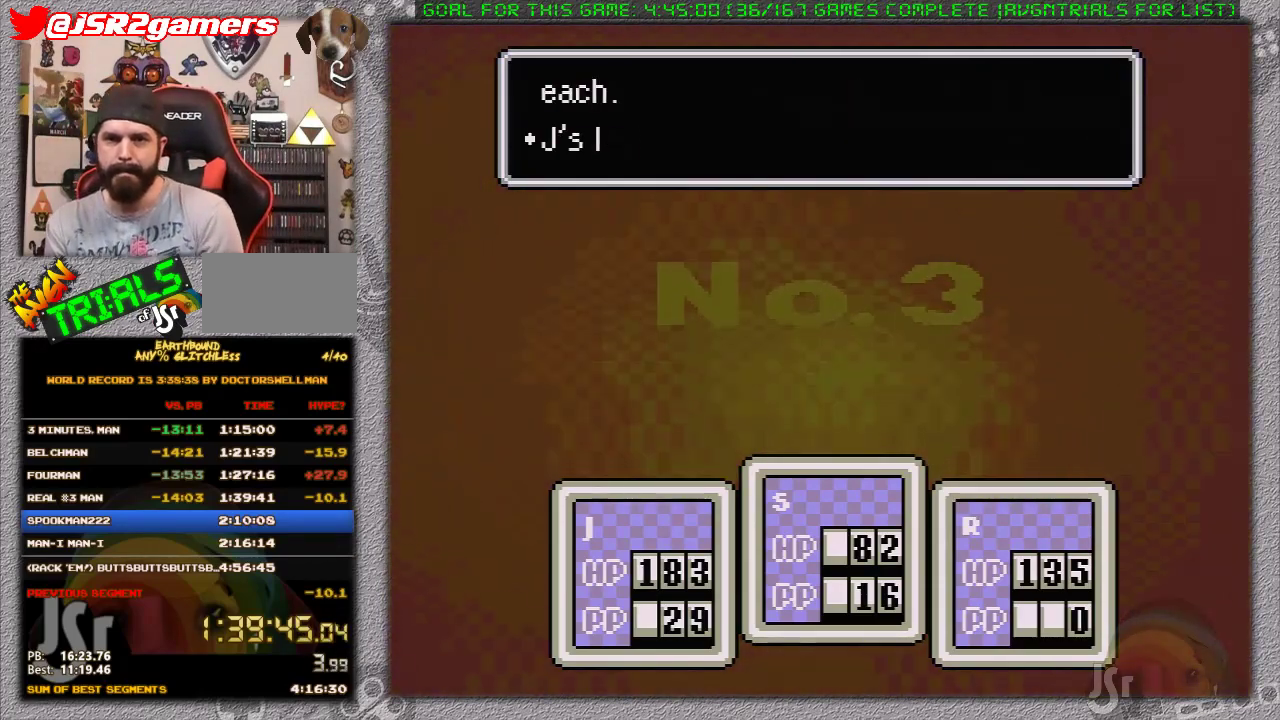
{"buttons": ["A", "L1"], "events": [[150, "L1", "down"], [217, "L1", "up"], [267, "A", "up"], [333, "A", "down"], [417, "A", "up"], [467, "L1", "down"], [483, "A", "down"]]}
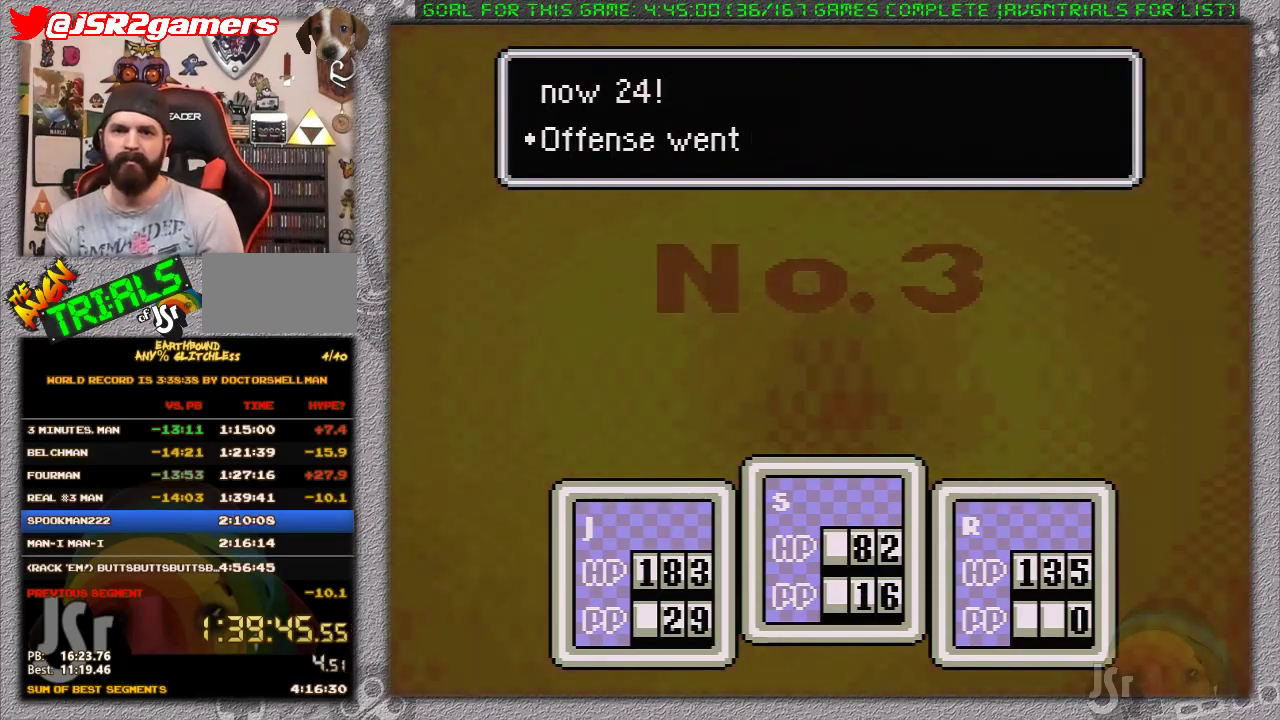
{"buttons": ["A"], "events": [[17, "L1", "up"], [50, "A", "up"], [117, "L1", "down"], [183, "L1", "up"], [250, "A", "down"], [250, "L1", "down"], [317, "A", "up"], [367, "L1", "up"], [383, "A", "down"], [417, "L1", "down"], [450, "A", "up"], [500, "A", "down"], [500, "L1", "up"]]}
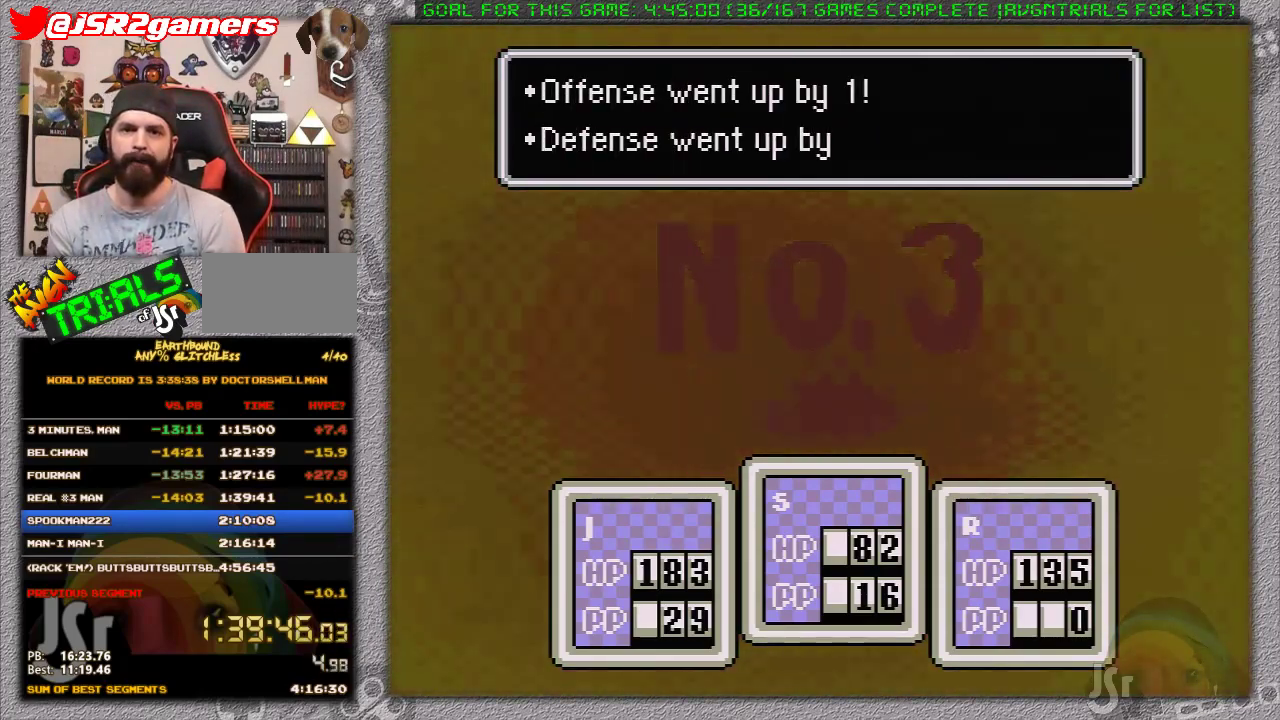
{"buttons": ["L1"], "events": [[67, "A", "up"], [67, "L1", "down"], [133, "A", "down"], [133, "L1", "up"], [233, "A", "up"], [233, "L1", "down"], [283, "A", "down"], [283, "L1", "up"], [350, "A", "up"], [350, "L1", "down"], [417, "A", "down"], [417, "L1", "up"], [467, "A", "up"], [500, "L1", "down"]]}
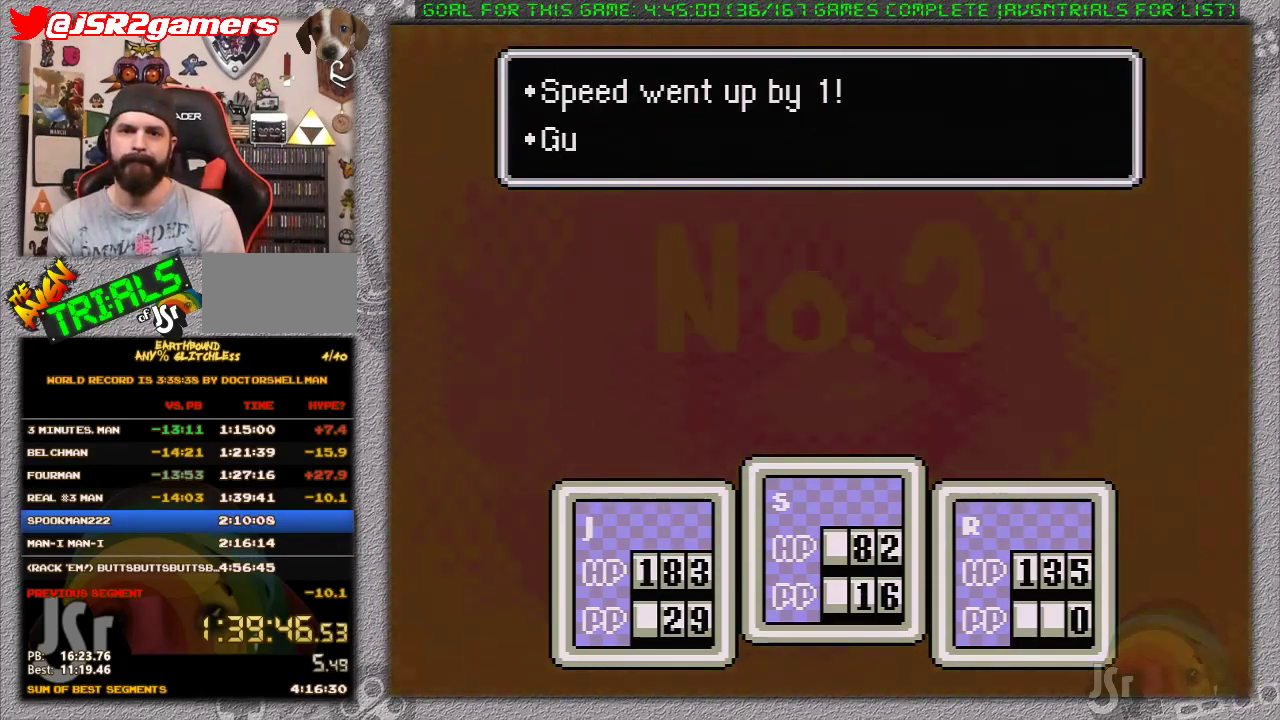
{"buttons": ["A", "L1"], "events": [[67, "A", "down"], [67, "L1", "up"], [133, "A", "up"], [167, "L1", "down"], [250, "A", "down"], [250, "L1", "up"], [300, "A", "up"], [300, "L1", "down"], [350, "A", "down"], [350, "B", "down"], [400, "L1", "up"], [433, "A", "up"], [433, "B", "up"], [450, "L1", "down"], [500, "A", "down"]]}
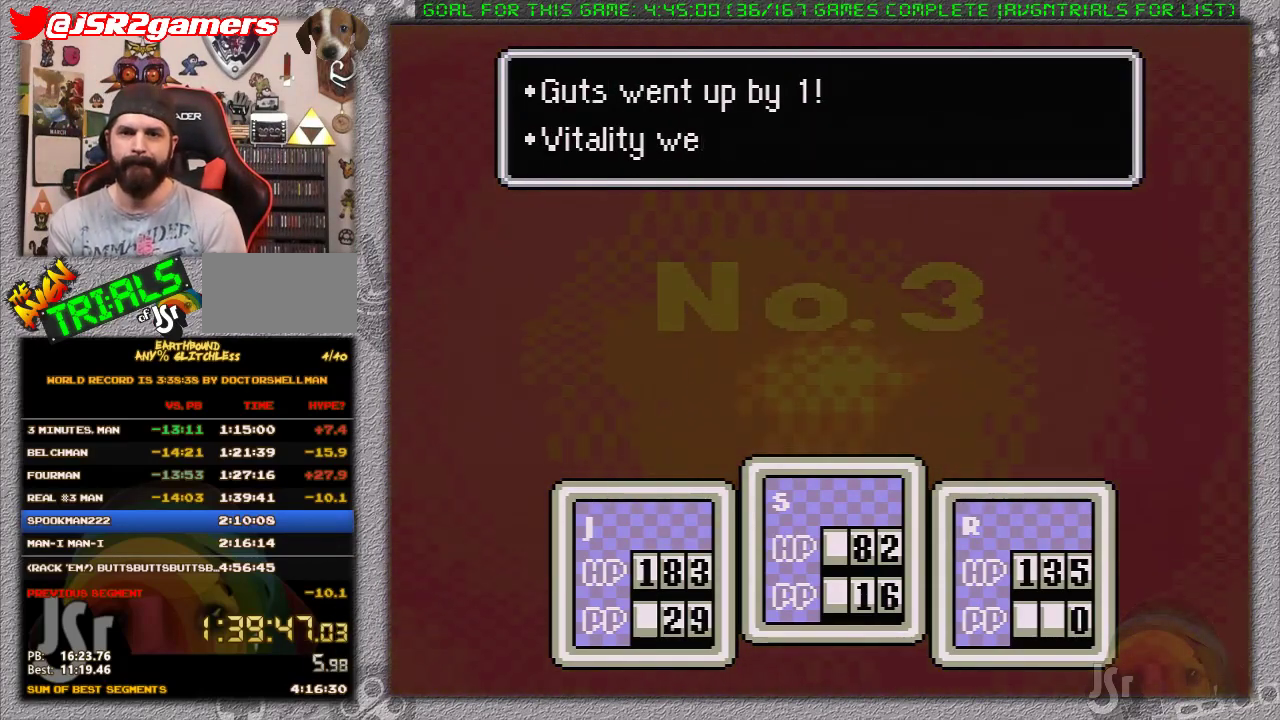
{"buttons": ["L1"], "events": [[50, "L1", "up"], [117, "B", "down"], [117, "L1", "down"], [183, "A", "up"], [183, "B", "up"], [183, "L1", "up"], [233, "A", "down"], [267, "L1", "down"], [333, "L1", "up"], [400, "B", "down"], [433, "L1", "down"], [467, "A", "up"], [467, "B", "up"]]}
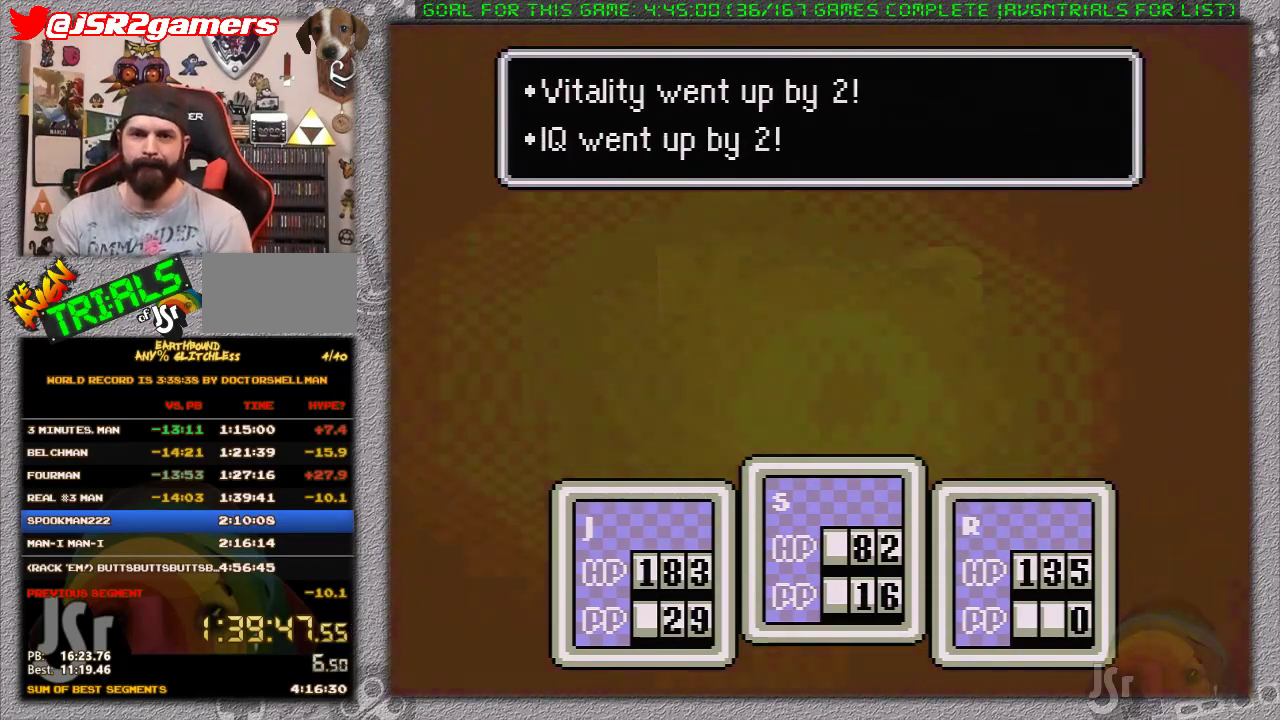
{"buttons": ["A"], "events": [[17, "A", "down"], [17, "B", "down"], [17, "L1", "up"], [83, "A", "up"], [83, "B", "up"], [83, "L1", "down"], [150, "A", "down"], [150, "B", "down"], [150, "L1", "up"], [250, "A", "up"], [250, "B", "up"], [250, "L1", "down"], [300, "A", "down"], [300, "B", "down"], [300, "L1", "up"], [367, "A", "up"], [367, "B", "up"], [367, "L1", "down"], [433, "A", "down"], [433, "B", "down"], [450, "L1", "up"], [483, "B", "up"]]}
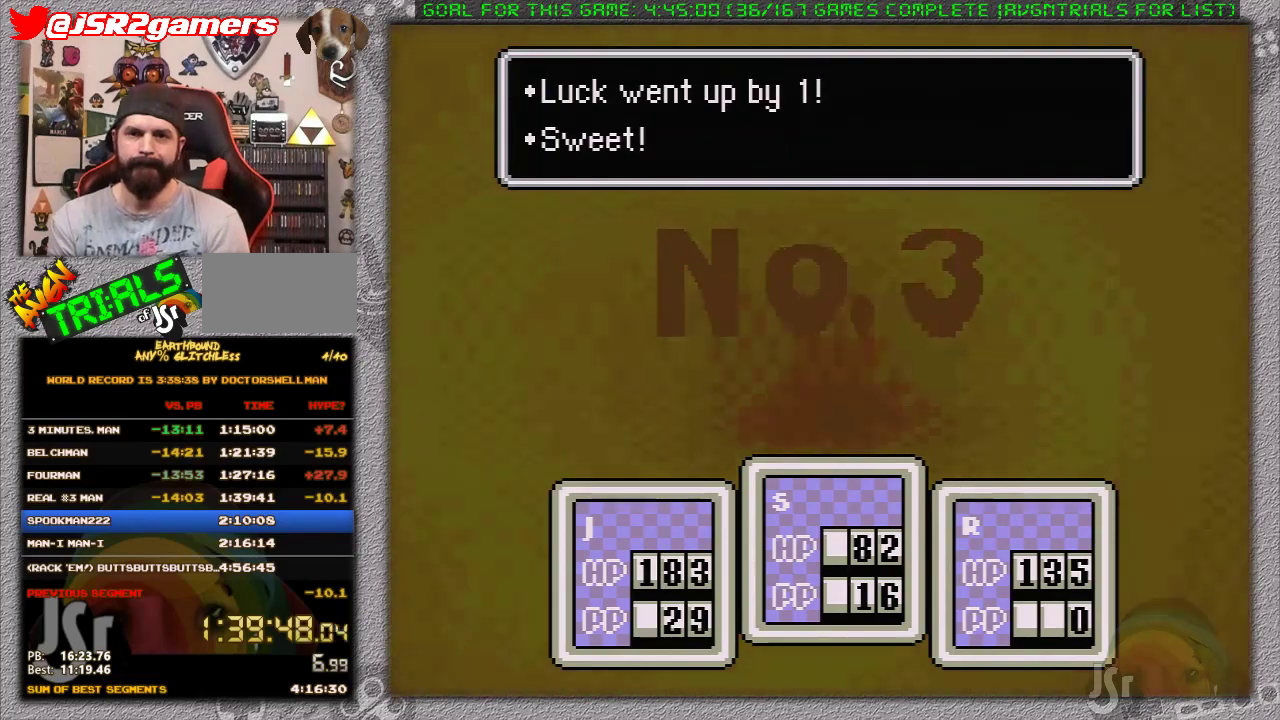
{"buttons": ["A", "B", "L1"], "events": [[17, "L1", "down"], [83, "B", "down"], [83, "L1", "up"], [150, "A", "up"], [150, "B", "up"], [167, "L1", "down"], [200, "A", "down"], [200, "B", "down"], [267, "B", "up"], [267, "L1", "up"], [333, "L1", "down"], [400, "L1", "up"], [450, "L1", "down"], [483, "B", "down"]]}
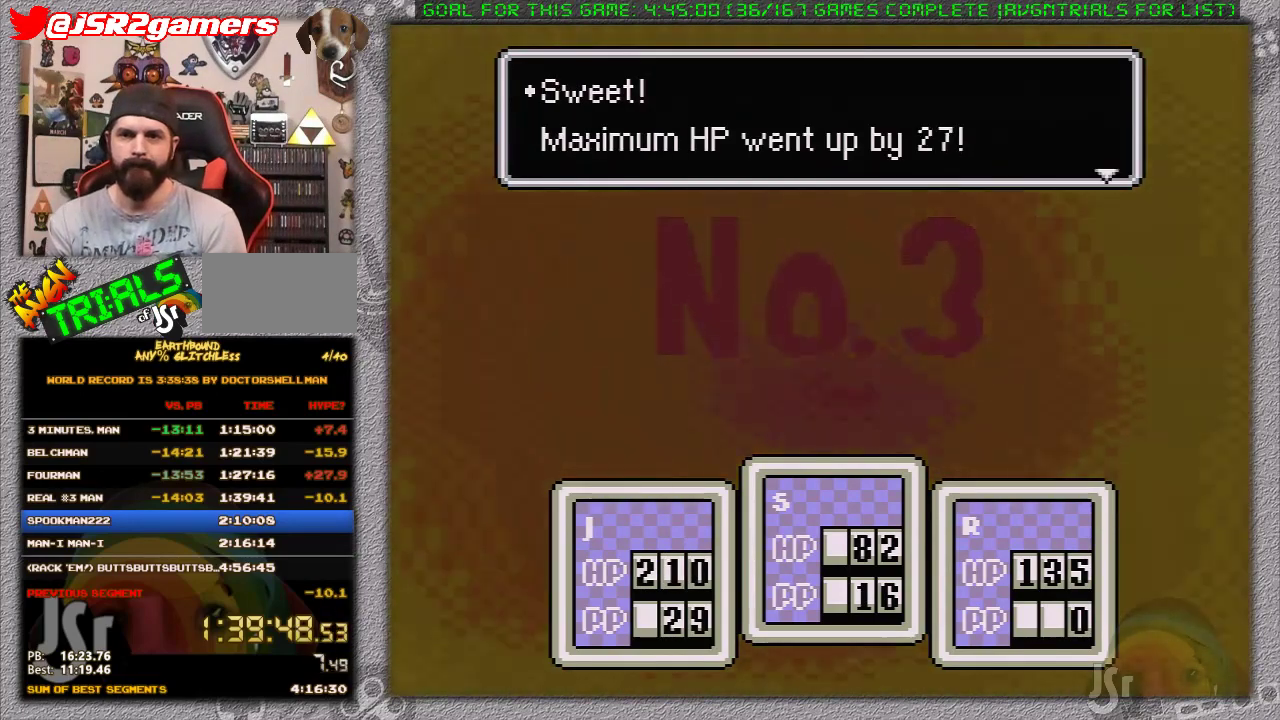
{"buttons": [], "events": [[50, "A", "up"], [50, "B", "up"], [50, "L1", "up"], [117, "A", "down"], [117, "L1", "down"], [183, "L1", "up"], [217, "A", "up"], [267, "A", "down"], [267, "B", "down"], [267, "L1", "down"], [333, "B", "up"], [333, "L1", "up"], [417, "B", "down"], [417, "L1", "down"], [500, "A", "up"], [500, "B", "up"], [500, "L1", "up"]]}
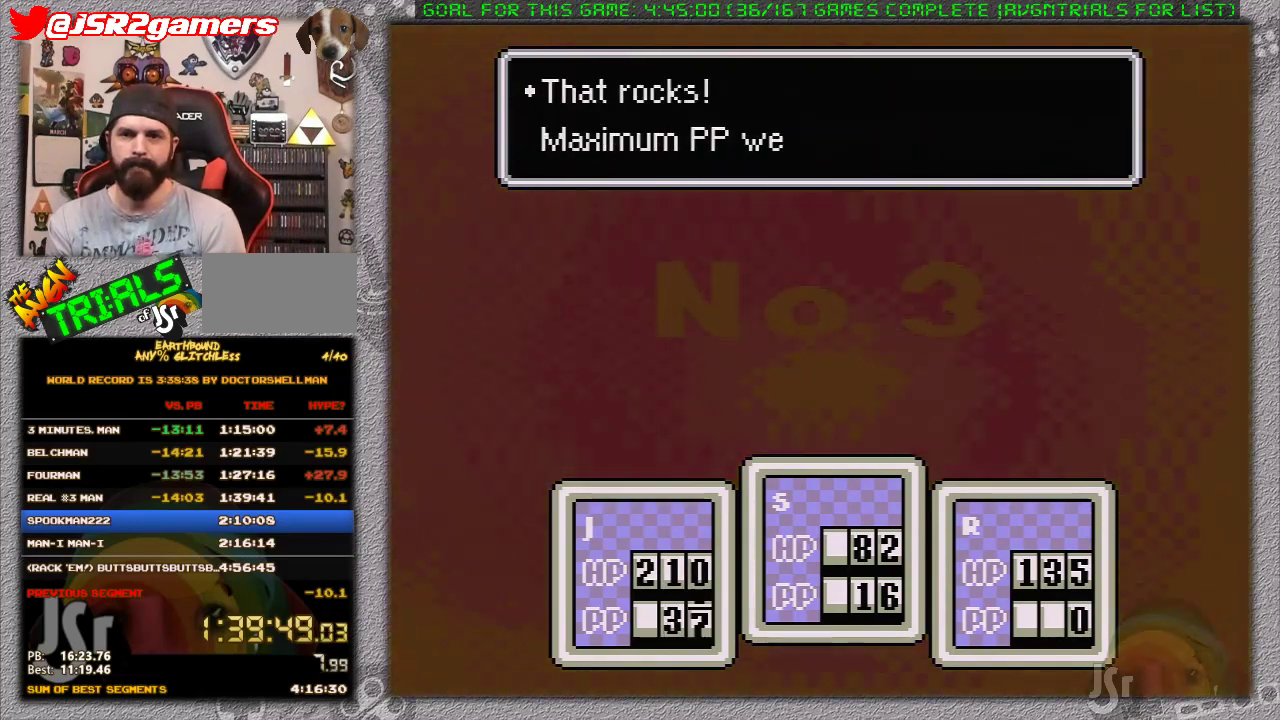
{"buttons": ["A"], "events": [[50, "A", "down"], [50, "B", "down"], [83, "L1", "down"], [117, "B", "up"], [150, "A", "up"], [150, "L1", "up"], [200, "A", "down"], [267, "A", "up"], [333, "A", "down"], [367, "B", "down"], [367, "L1", "down"], [433, "A", "up"], [433, "B", "up"], [433, "L1", "up"], [483, "A", "down"]]}
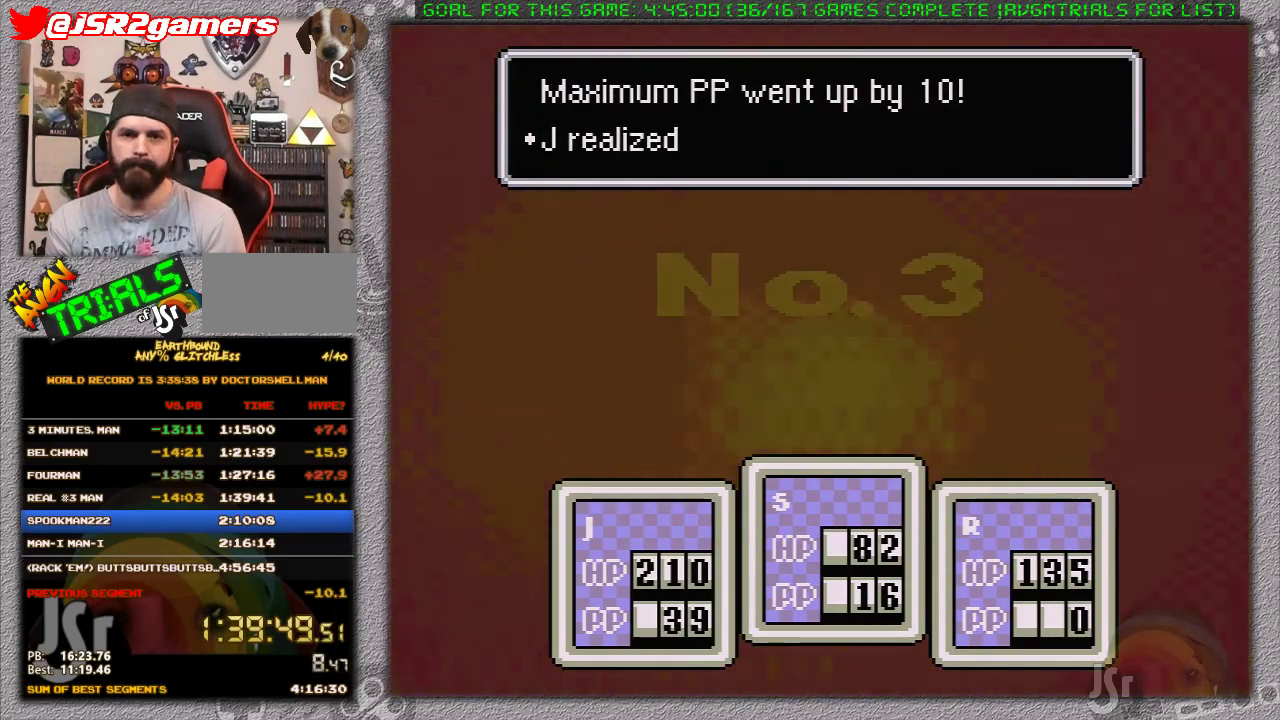
{"buttons": ["A", "L1"], "events": [[17, "B", "down"], [17, "L1", "down"], [83, "A", "up"], [83, "B", "up"], [83, "L1", "up"], [150, "A", "down"], [150, "B", "down"], [183, "L1", "down"], [200, "A", "up"], [200, "B", "up"], [250, "L1", "up"], [300, "A", "down"], [300, "B", "down"], [333, "L1", "down"], [367, "A", "up"], [367, "B", "up"], [400, "L1", "up"], [433, "A", "down"], [467, "L1", "down"]]}
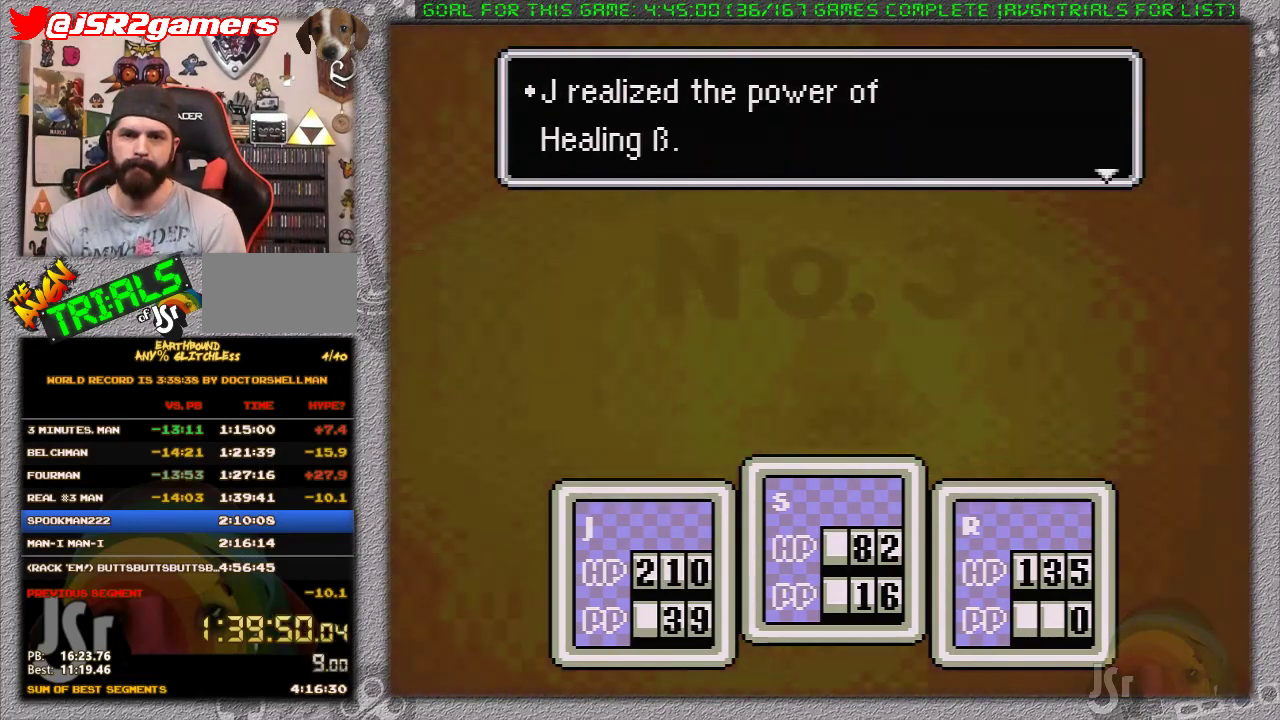
{"buttons": [], "events": [[17, "A", "up"], [17, "L1", "up"], [83, "A", "down"], [117, "B", "down"], [117, "L1", "down"], [183, "A", "up"], [183, "B", "up"], [183, "L1", "up"], [283, "A", "down"], [283, "B", "down"], [283, "L1", "down"], [333, "A", "up"], [333, "B", "up"], [333, "L1", "up"], [400, "A", "down"], [400, "L1", "down"], [417, "B", "down"], [467, "A", "up"], [467, "B", "up"], [500, "L1", "up"]]}
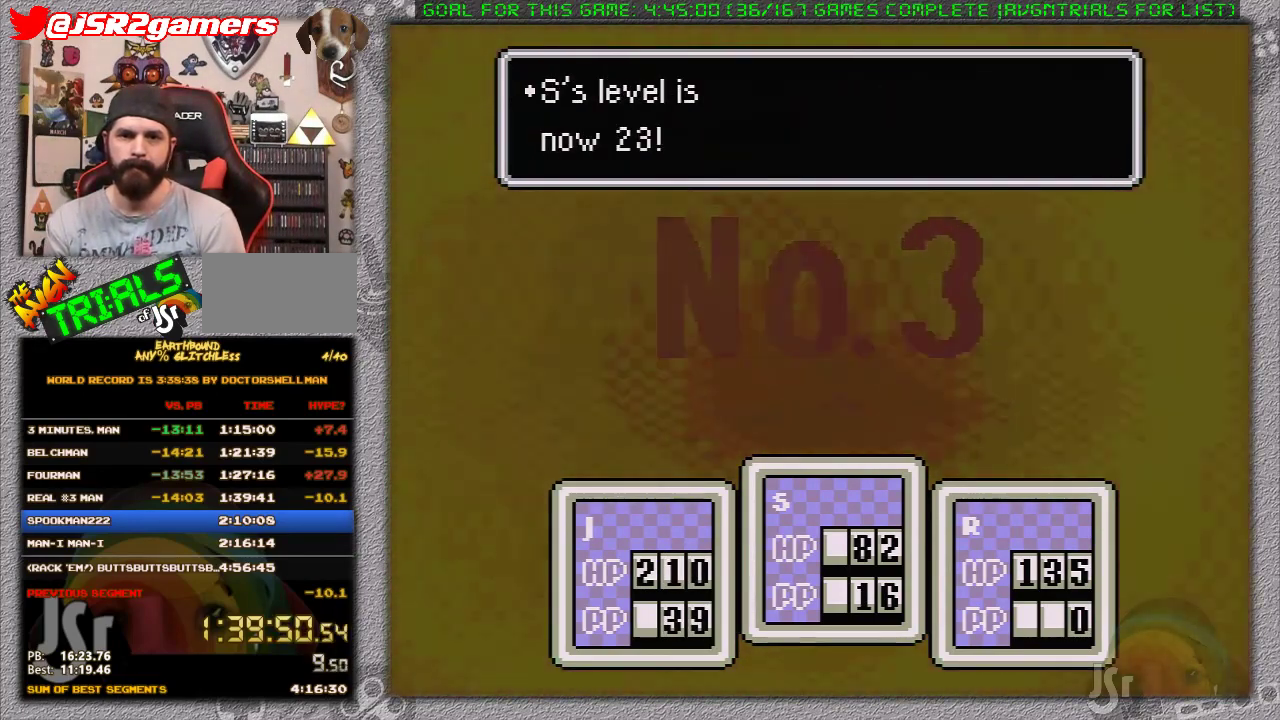
{"buttons": ["A", "B", "L1"], "events": [[50, "A", "down"], [50, "B", "down"], [50, "L1", "down"], [100, "A", "up"], [100, "B", "up"], [100, "L1", "up"], [183, "A", "down"], [200, "B", "down"], [200, "L1", "down"], [250, "B", "up"], [267, "L1", "up"], [300, "B", "down"], [333, "L1", "down"], [383, "A", "up"], [383, "B", "up"], [383, "L1", "up"], [450, "A", "down"], [450, "B", "down"], [450, "L1", "down"]]}
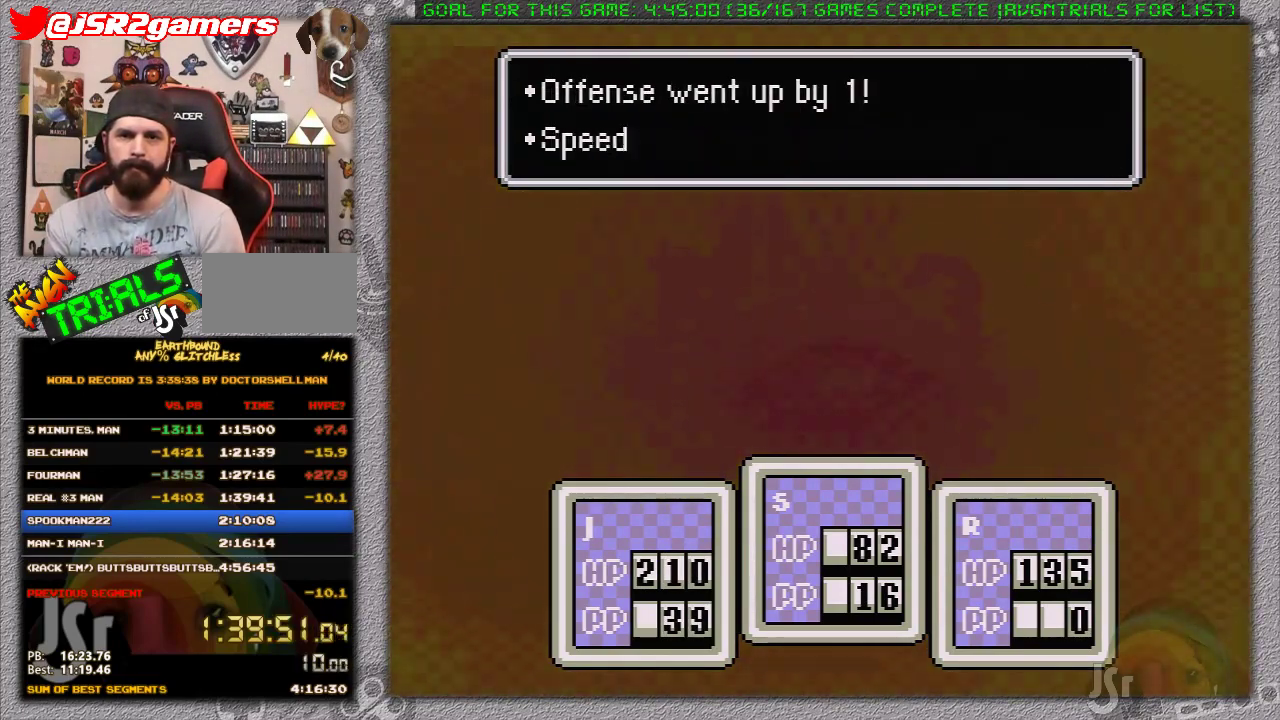
{"buttons": [], "events": [[17, "B", "up"], [50, "A", "up"], [50, "L1", "up"], [117, "A", "down"], [117, "B", "down"], [117, "L1", "down"], [183, "A", "up"], [183, "B", "up"], [183, "L1", "up"], [233, "A", "down"], [233, "B", "down"], [233, "L1", "down"], [300, "L1", "up"], [333, "A", "up"], [333, "B", "up"], [400, "A", "down"], [400, "L1", "down"], [450, "A", "up"], [450, "L1", "up"]]}
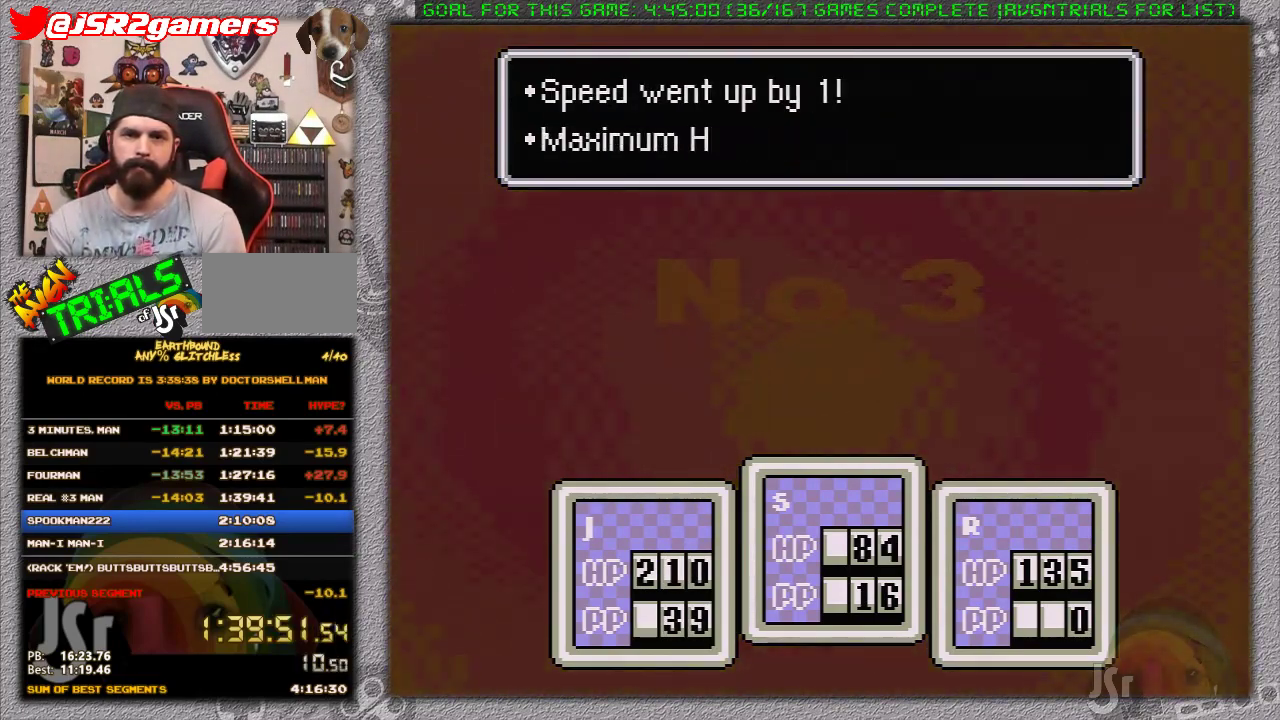
{"buttons": ["A", "B", "L1"], "events": [[33, "A", "down"], [33, "B", "down"], [33, "L1", "down"], [83, "A", "up"], [83, "B", "up"], [117, "L1", "up"], [150, "A", "down"], [150, "B", "down"], [183, "L1", "down"], [200, "B", "up"], [233, "L1", "up"], [300, "B", "down"], [333, "L1", "down"], [367, "B", "up"], [400, "L1", "up"], [450, "B", "down"], [483, "L1", "down"]]}
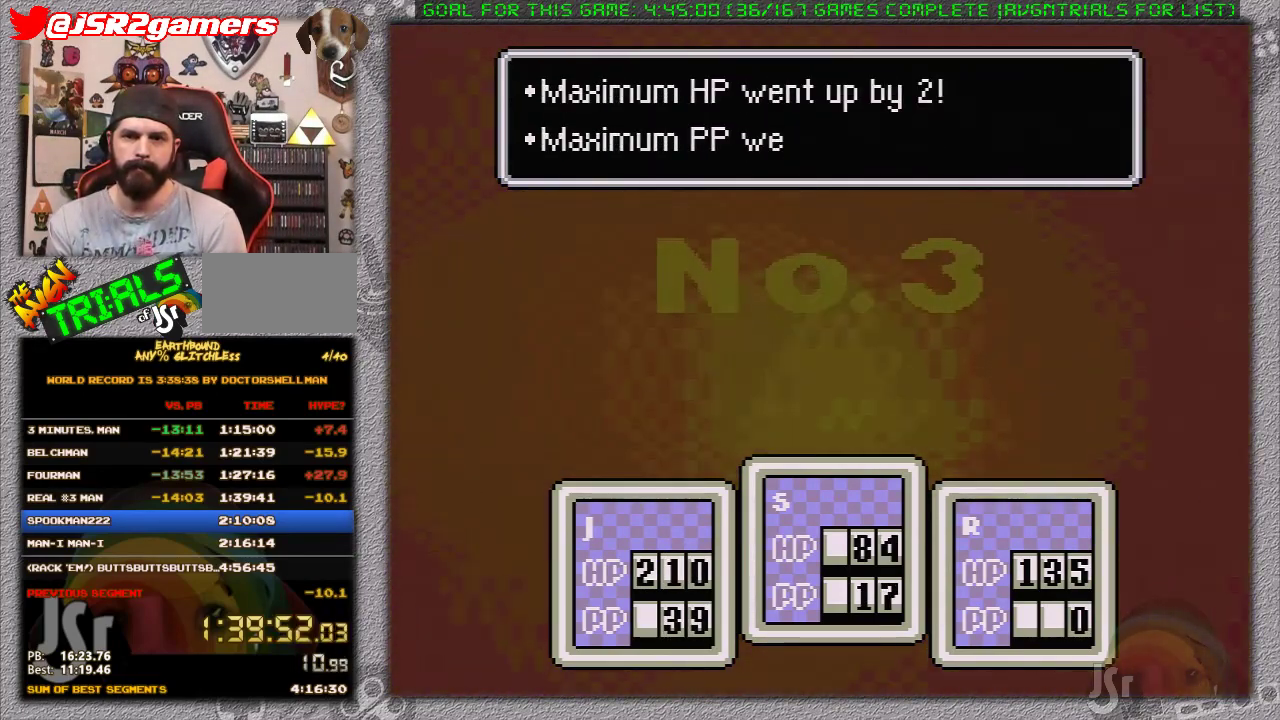
{"buttons": ["A", "L1"], "events": [[17, "A", "up"], [17, "B", "up"], [50, "L1", "up"], [83, "A", "down"], [150, "A", "up"], [150, "L1", "down"], [200, "A", "down"], [200, "B", "down"], [267, "B", "up"], [300, "A", "up"], [367, "A", "down"], [367, "B", "down"], [367, "L1", "up"], [433, "A", "up"], [433, "B", "up"], [450, "L1", "down"], [483, "A", "down"]]}
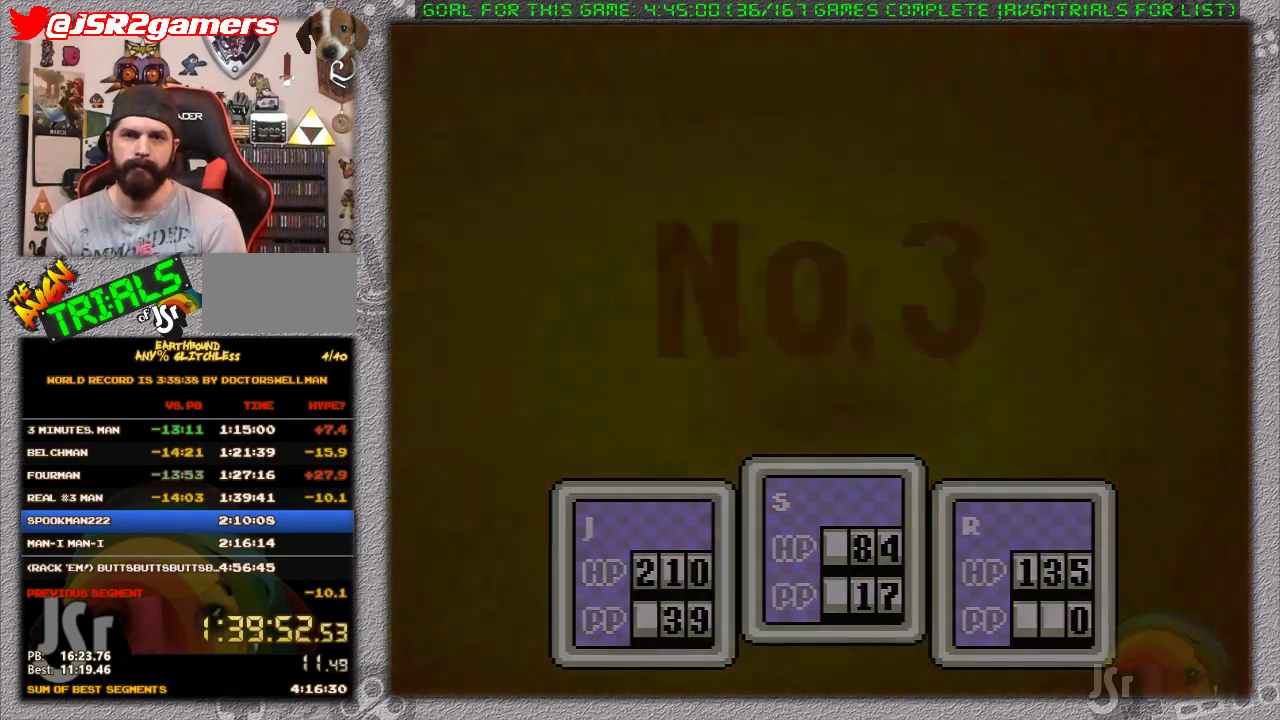
{"buttons": [], "events": [[17, "B", "down"], [50, "A", "up"], [50, "L1", "up"], [83, "B", "up"]]}
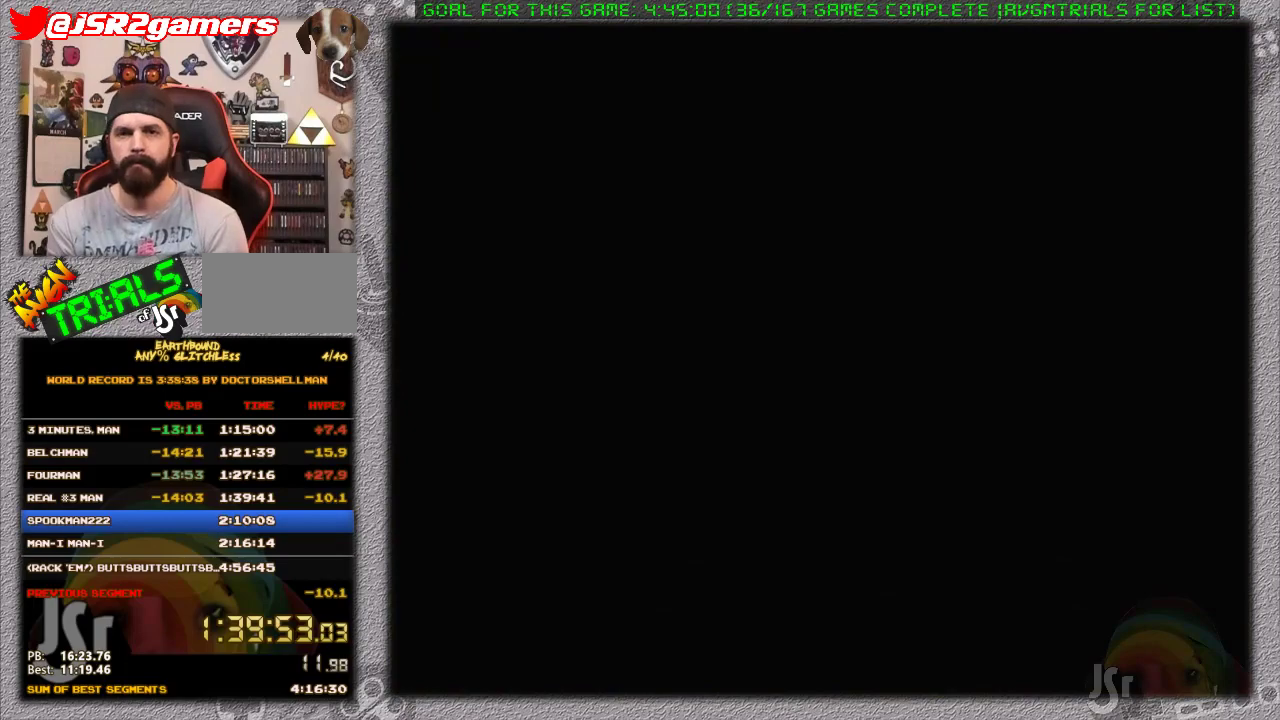
{"buttons": [], "events": []}
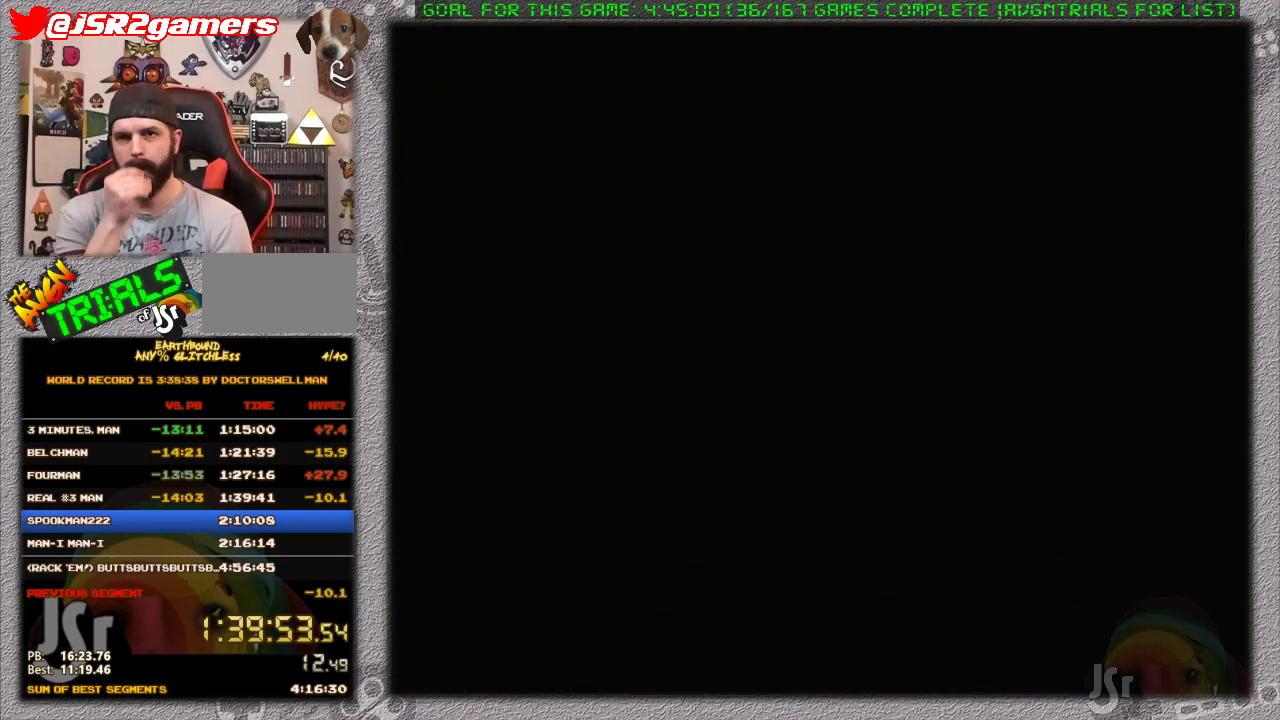
{"buttons": ["DPAD_LEFT"], "events": [[233, "DPAD_LEFT", "down"]]}
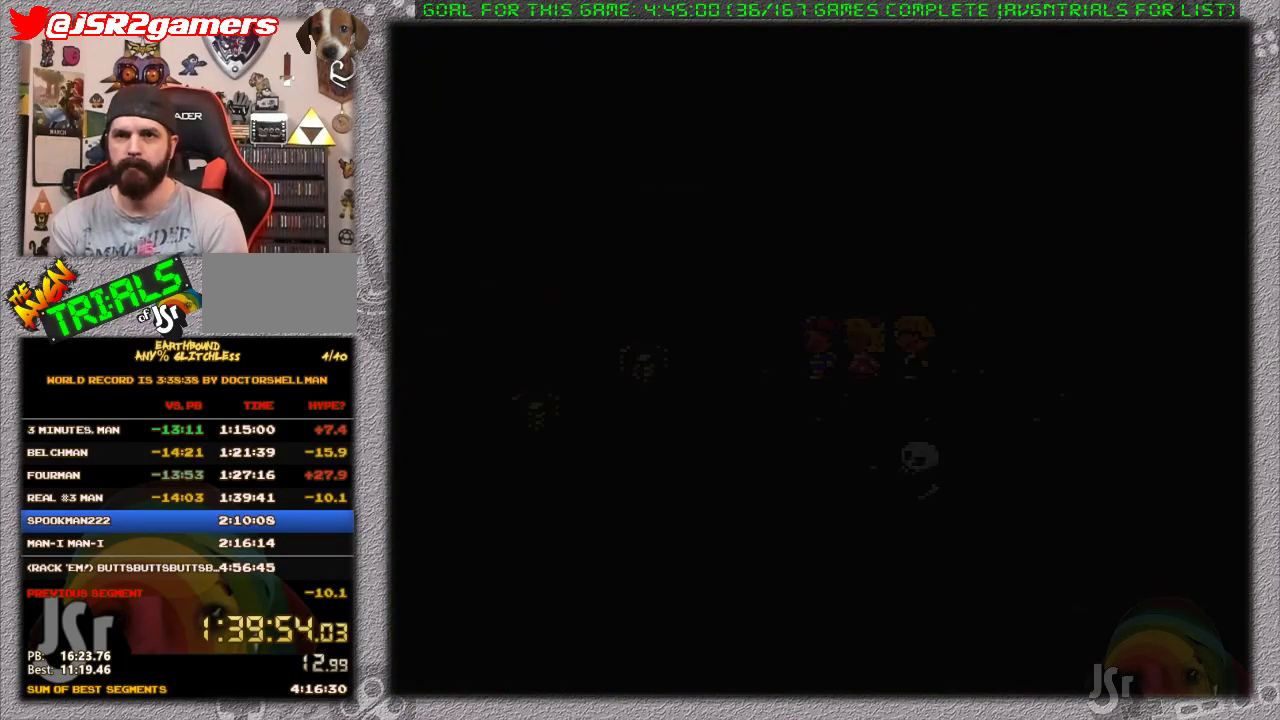
{"buttons": ["DPAD_LEFT"], "events": []}
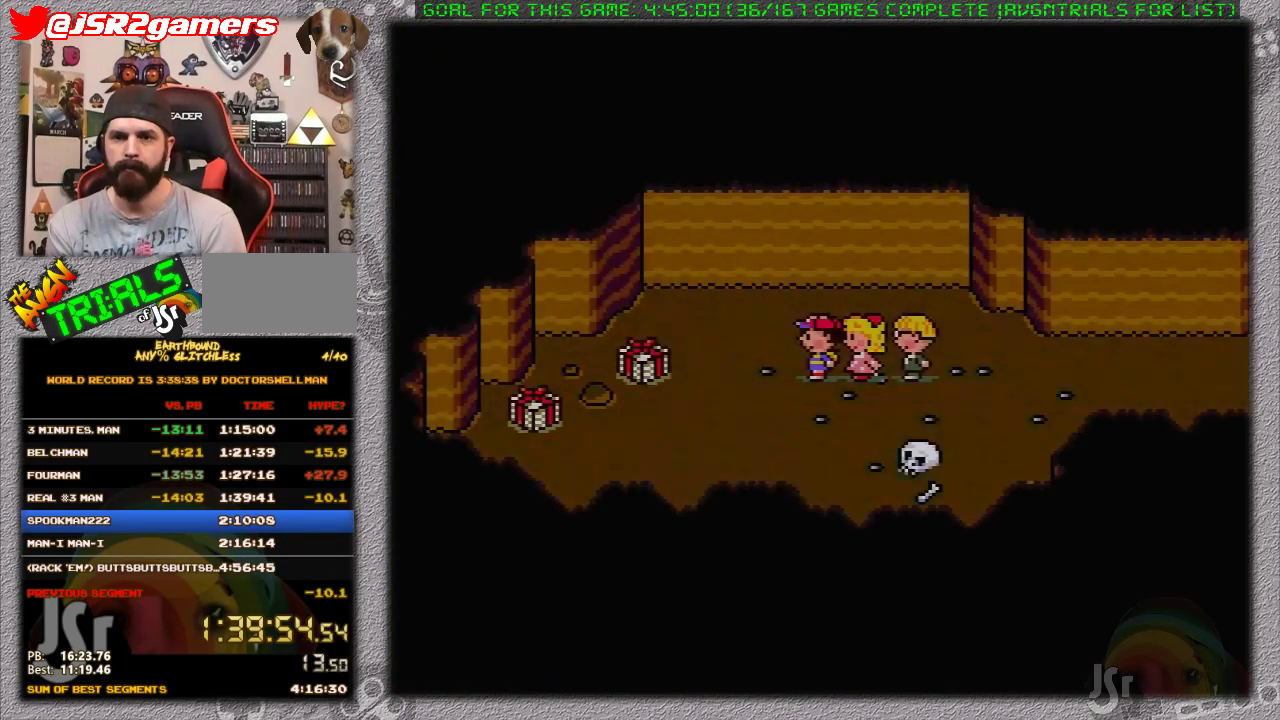
{"buttons": [], "events": [[200, "DPAD_LEFT", "up"]]}
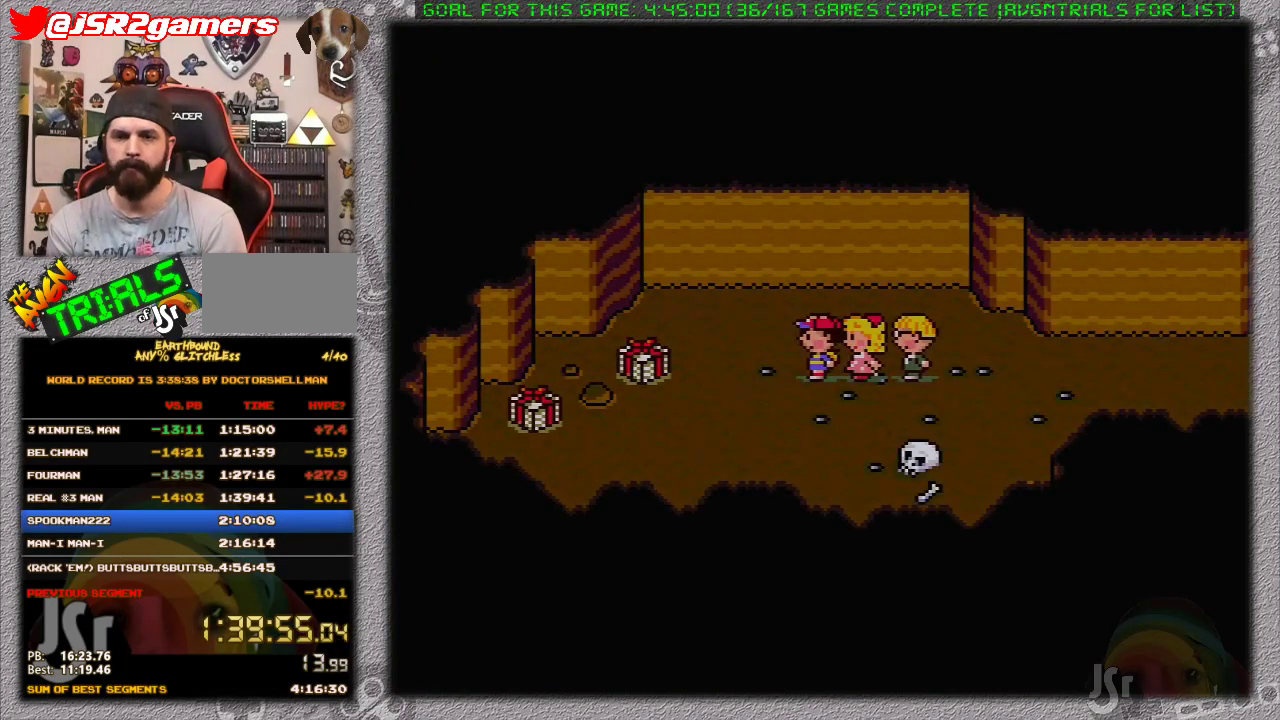
{"buttons": ["DPAD_LEFT"], "events": [[50, "DPAD_DOWN", "down"], [50, "DPAD_LEFT", "down"], [400, "DPAD_DOWN", "up"]]}